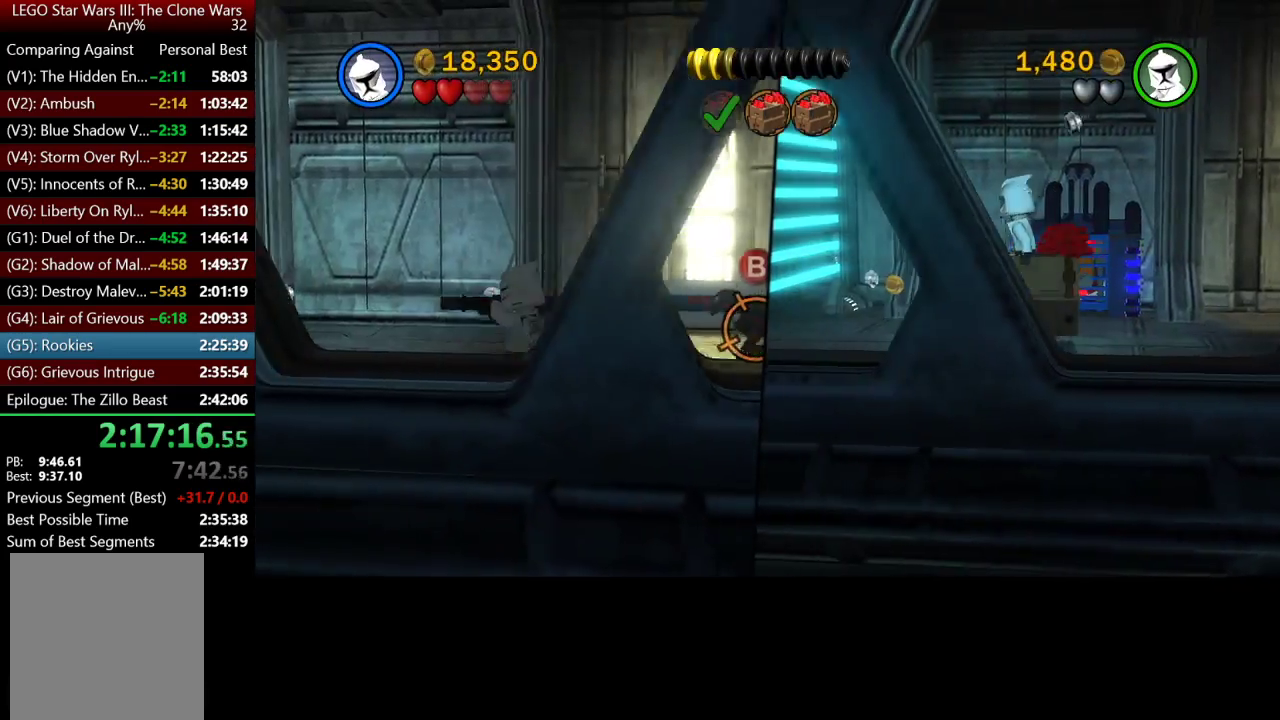
Gameplay with a controller (Xbox layout); each line is a JSON object with the inputs held at the frame after it. "events" lists button and stick changes between this image and that frame as [ms after this image, input, new state], when the widget could be followed in between.
{"buttons": ["X"], "left_stick": "up-left", "right_stick": "center", "events": [[233, "X", "down"], [333, "left_stick", "up-left"], [400, "X", "up"], [500, "X", "down"]]}
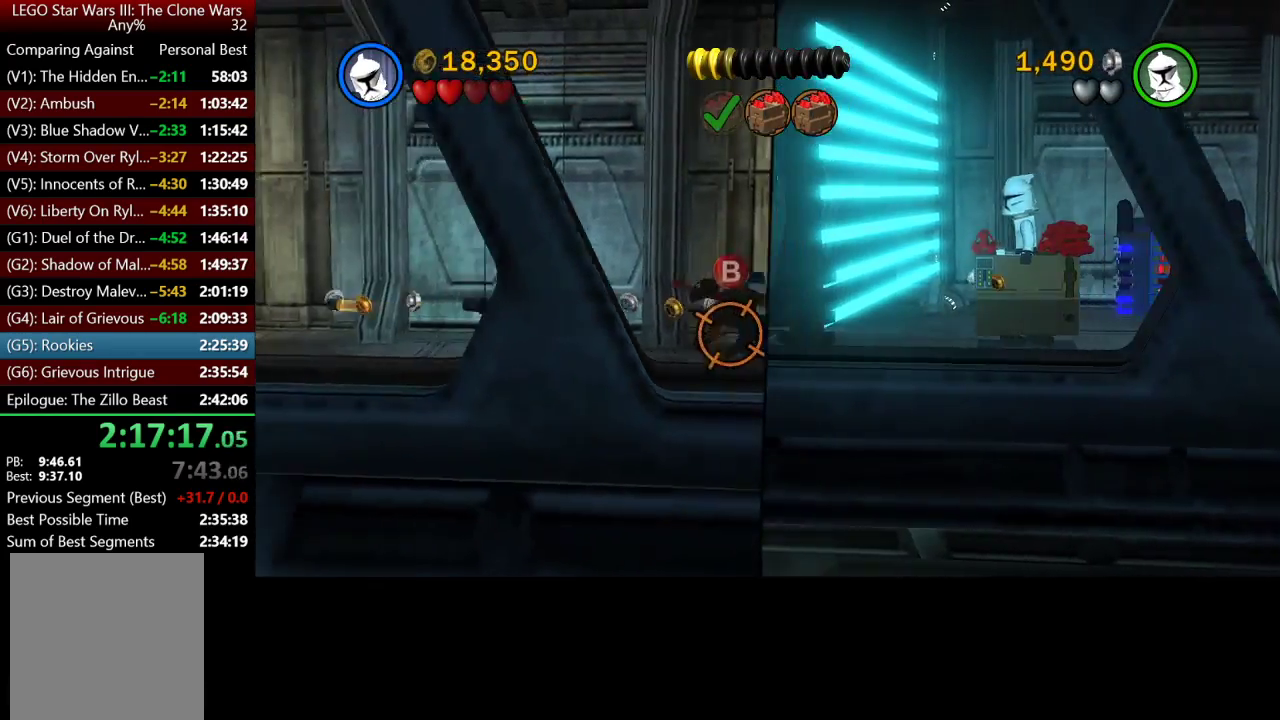
{"buttons": ["X"], "left_stick": "up-left", "right_stick": "center", "events": [[100, "X", "up"], [200, "A", "down"], [250, "left_stick", "left"], [367, "A", "up"], [417, "left_stick", "up-left"], [500, "X", "down"]]}
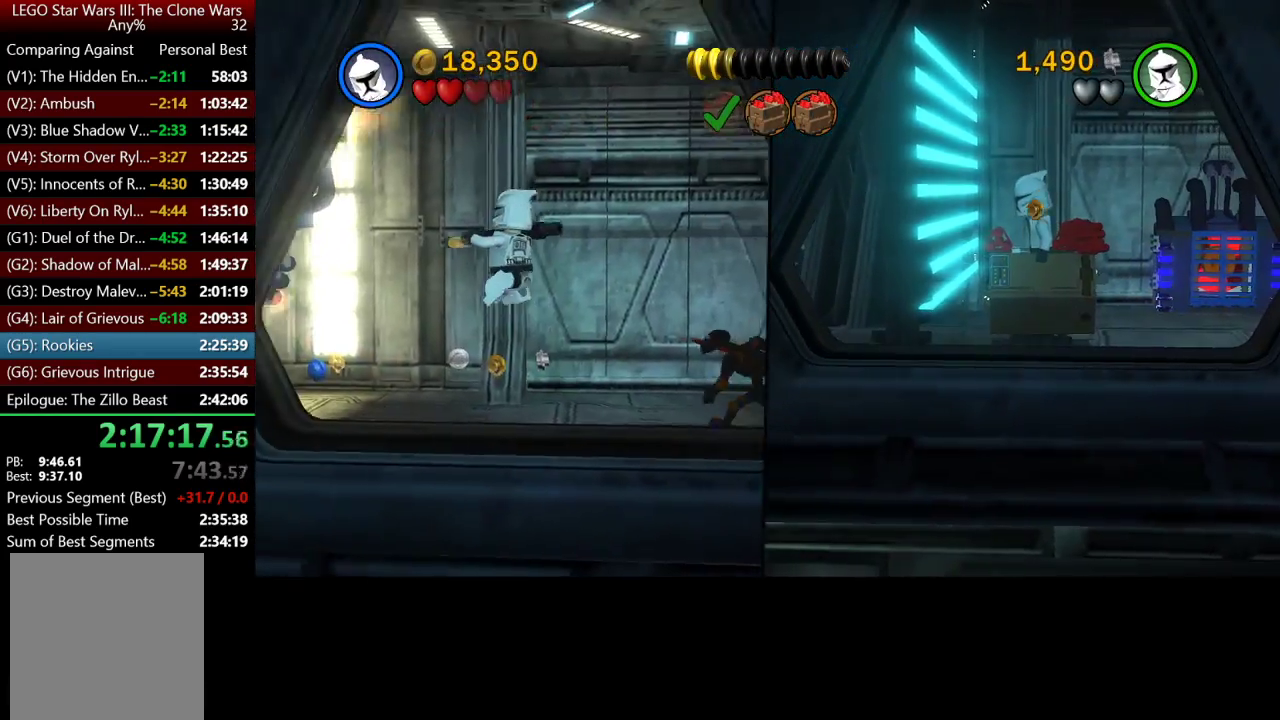
{"buttons": [], "left_stick": "left", "right_stick": "center", "events": [[100, "X", "up"], [233, "X", "down"], [333, "X", "up"], [367, "left_stick", "left"]]}
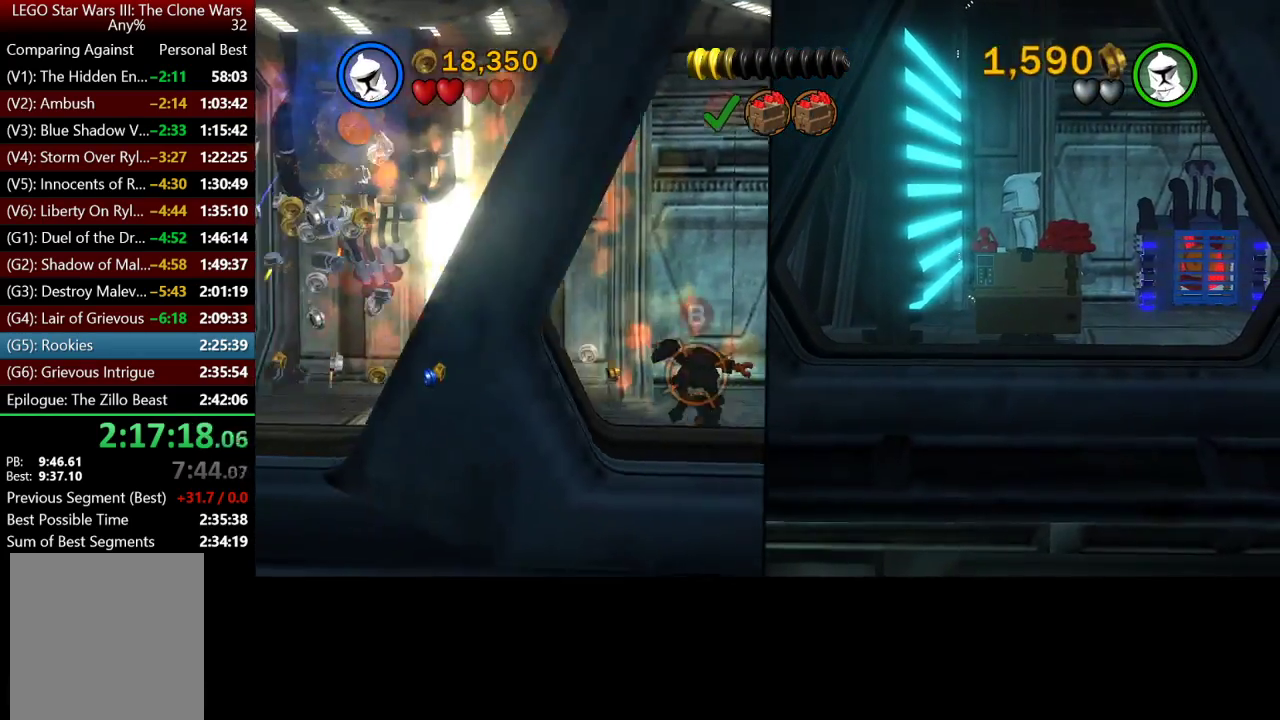
{"buttons": [], "left_stick": "down", "right_stick": "center", "events": [[200, "B", "down"], [267, "left_stick", "down"], [300, "B", "up"]]}
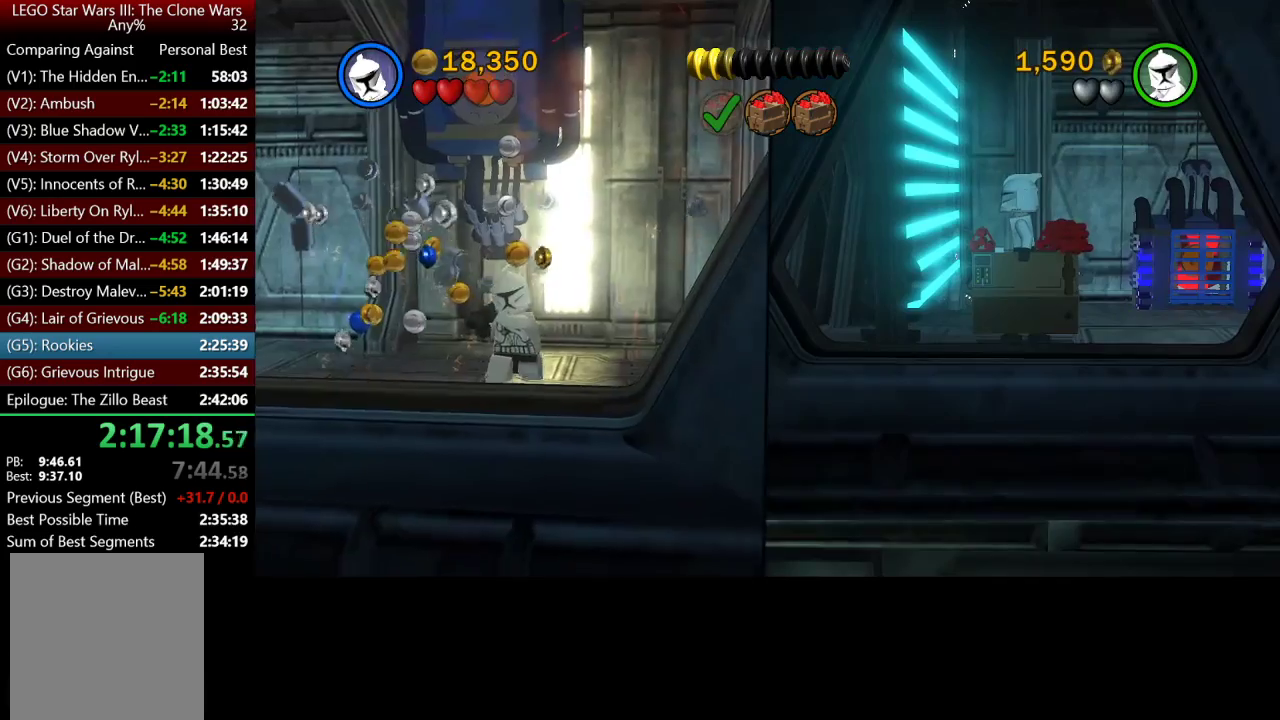
{"buttons": [], "left_stick": "down-right", "right_stick": "center", "events": [[33, "B", "down"], [33, "left_stick", "down-left"], [133, "B", "up"], [167, "left_stick", "left"], [367, "left_stick", "down-right"]]}
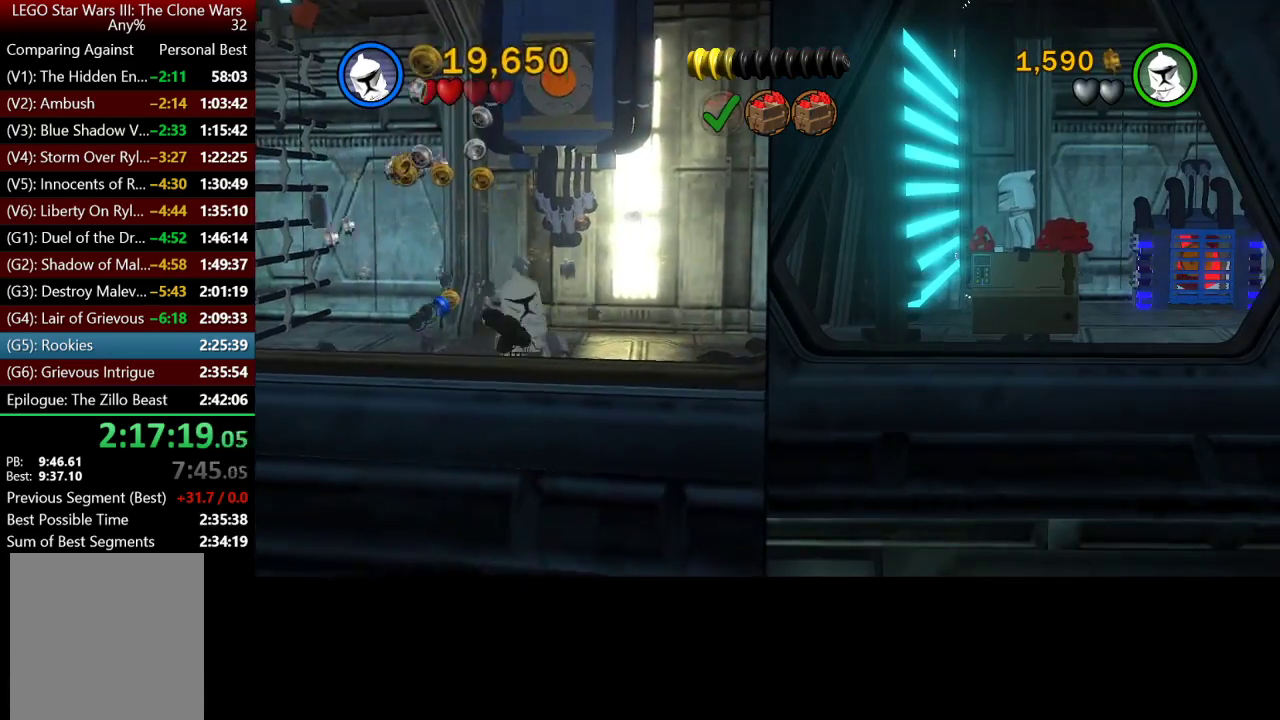
{"buttons": [], "left_stick": "up-left", "right_stick": "center", "events": [[167, "left_stick", "right"], [333, "left_stick", "up"], [400, "left_stick", "up-left"]]}
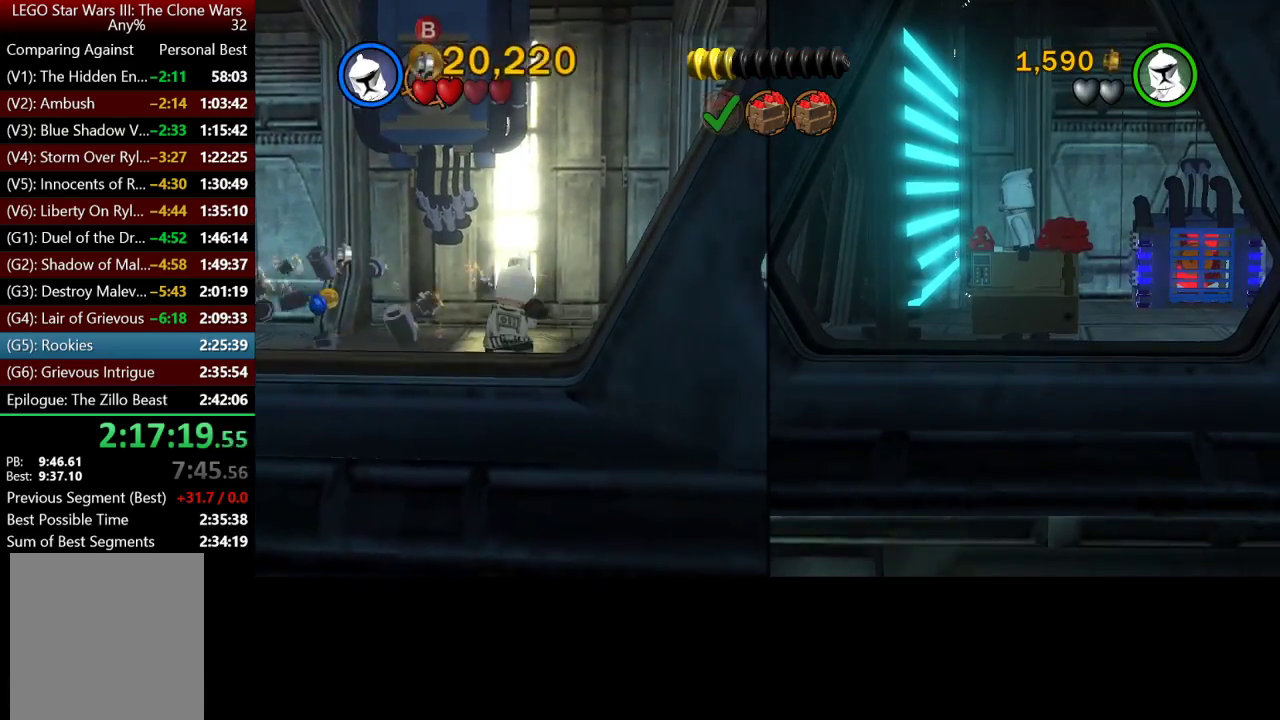
{"buttons": [], "left_stick": "down", "right_stick": "center", "events": [[200, "B", "down"], [267, "left_stick", "down"], [333, "B", "up"]]}
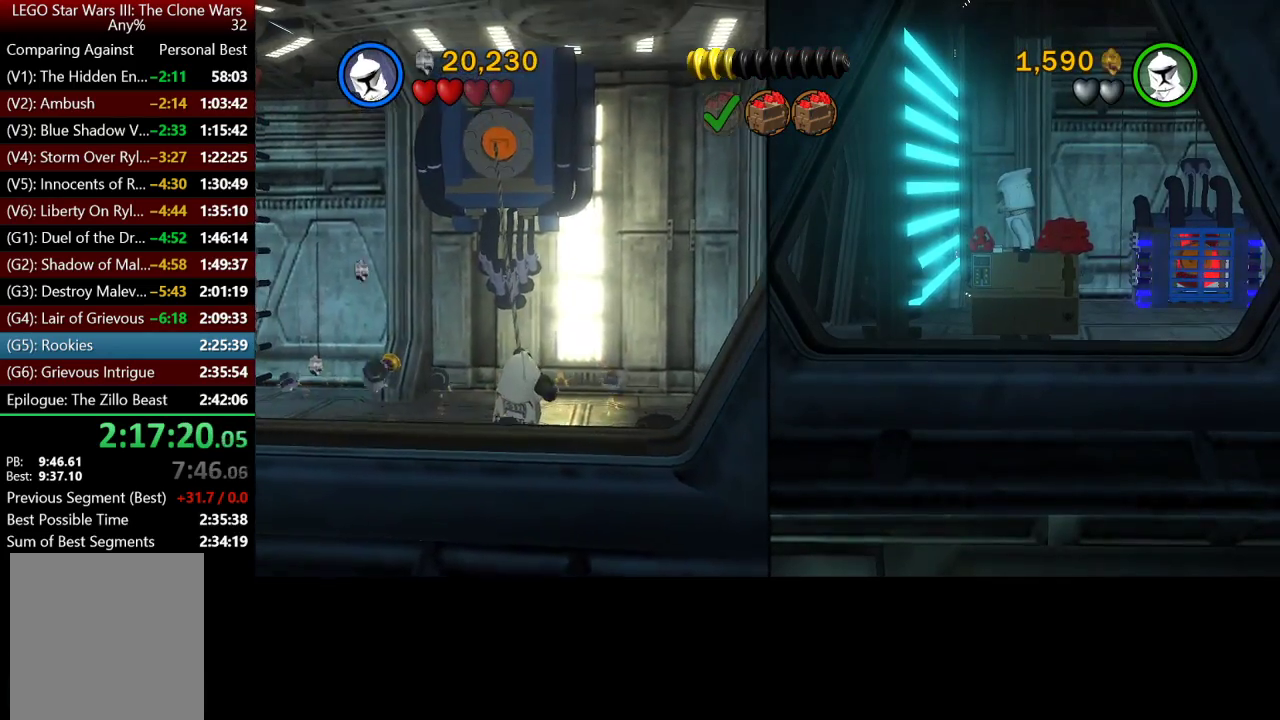
{"buttons": [], "left_stick": "down", "right_stick": "center", "events": []}
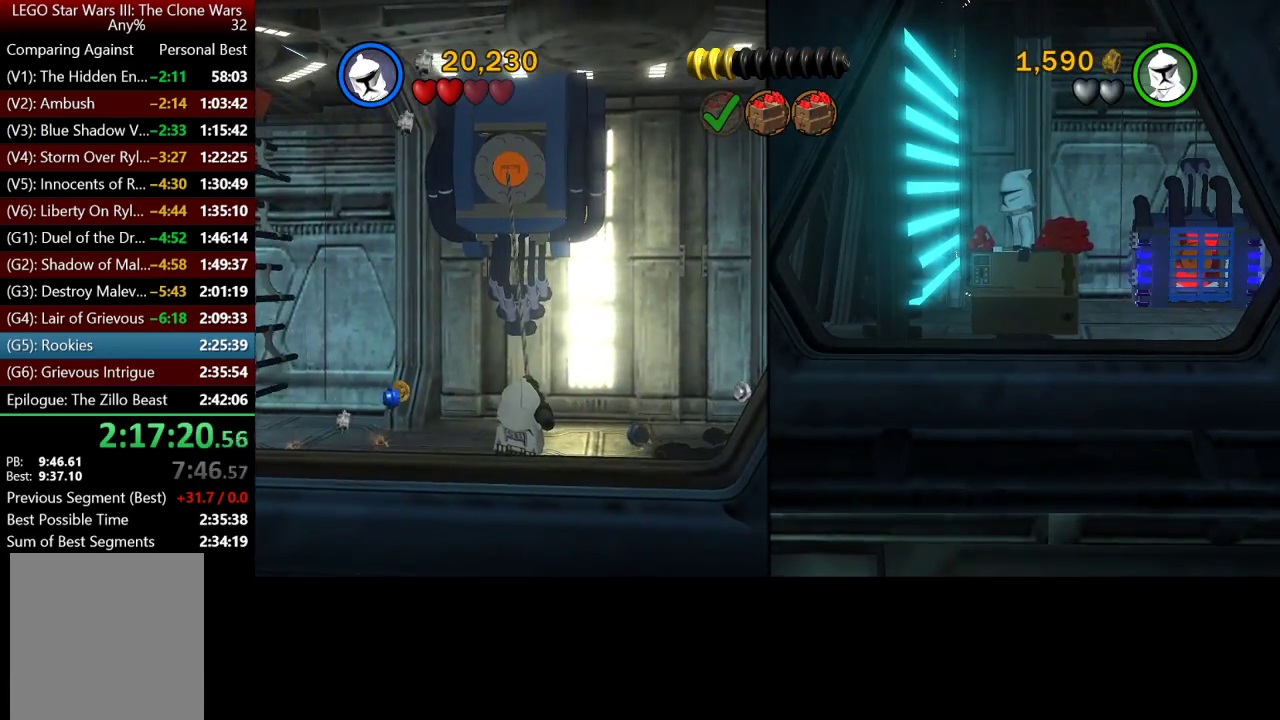
{"buttons": [], "left_stick": "down", "right_stick": "center", "events": []}
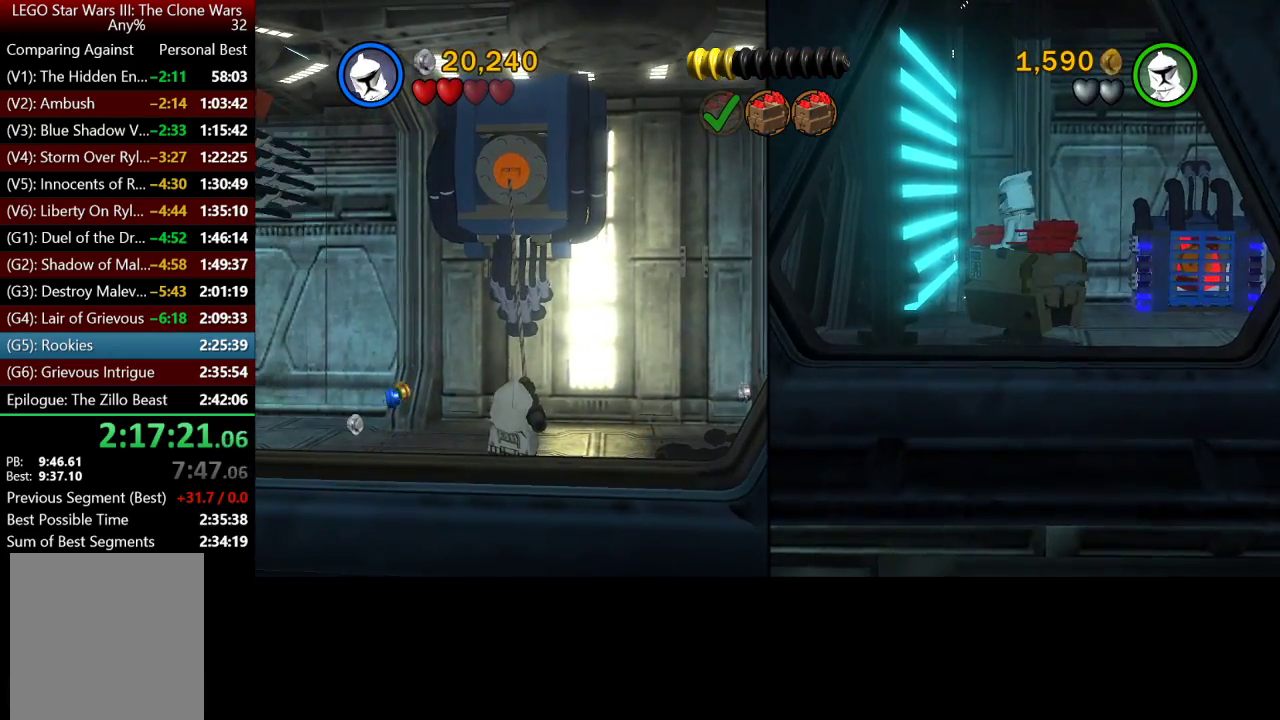
{"buttons": [], "left_stick": "down-left", "right_stick": "center", "events": [[233, "left_stick", "down-left"]]}
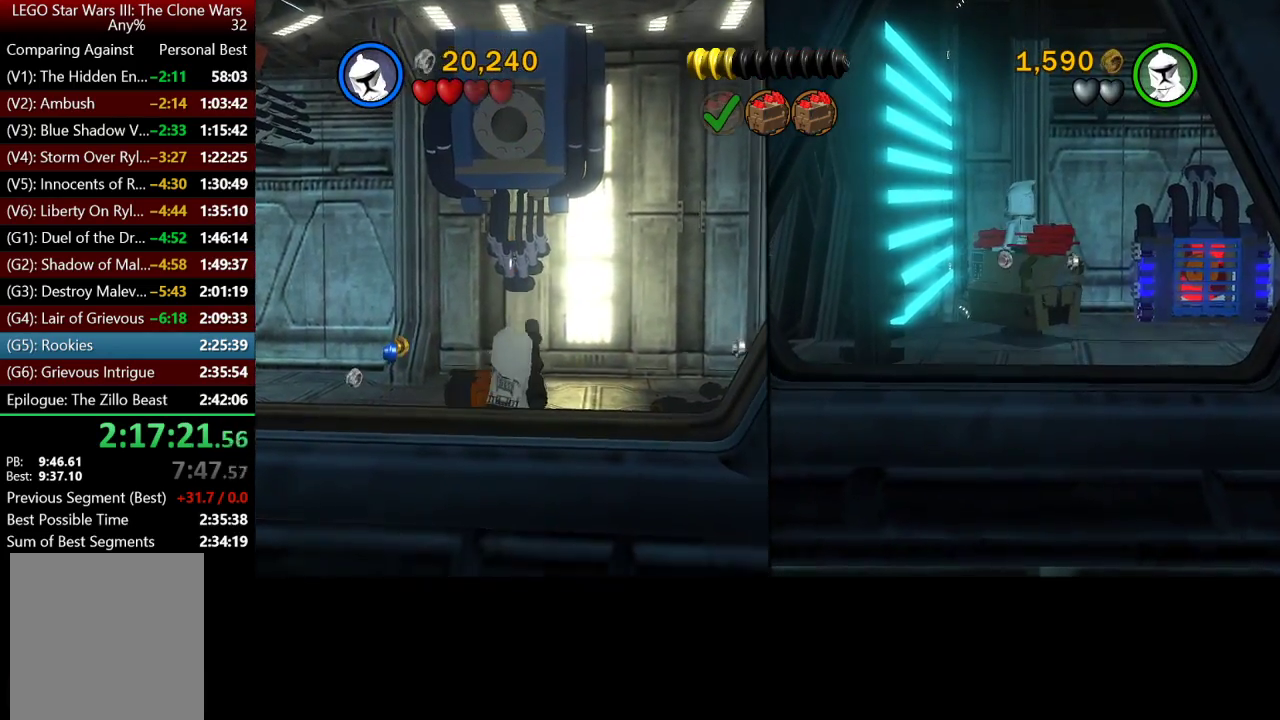
{"buttons": [], "left_stick": "left", "right_stick": "center", "events": [[67, "left_stick", "left"]]}
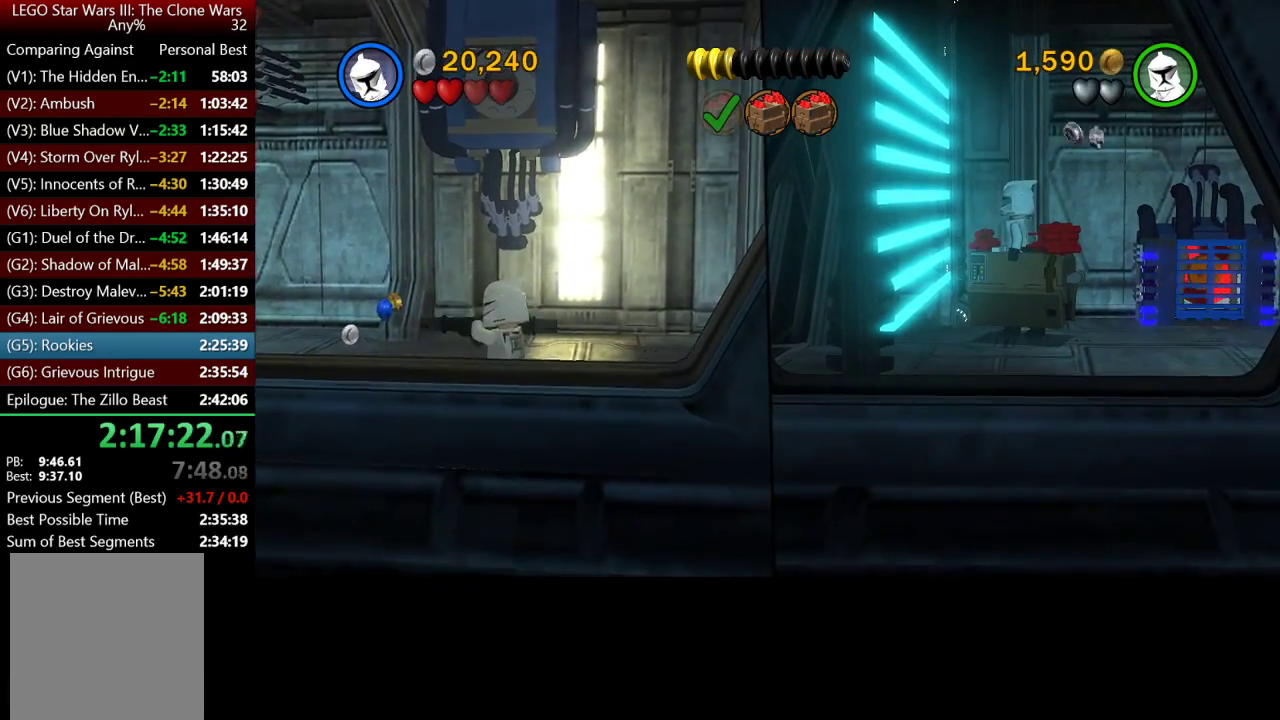
{"buttons": [], "left_stick": "up-left", "right_stick": "center", "events": [[83, "X", "down"], [167, "X", "up"], [233, "left_stick", "up-left"], [267, "X", "down"], [400, "X", "up"]]}
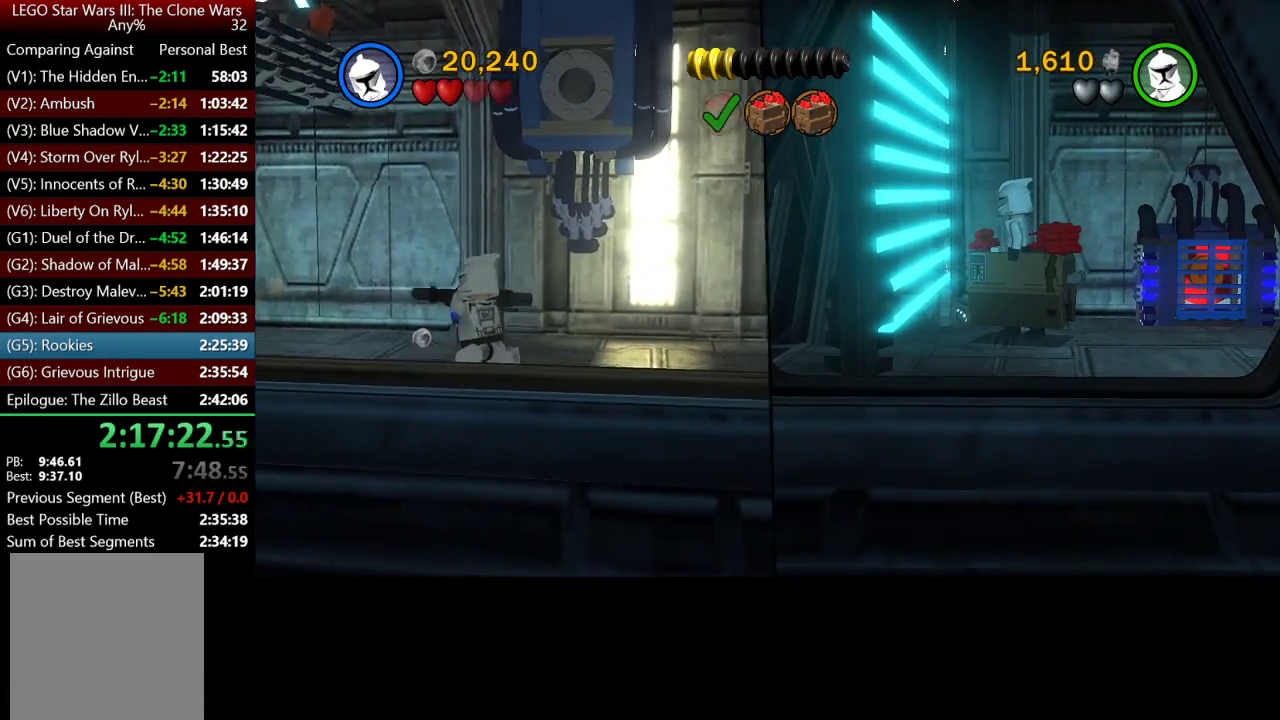
{"buttons": [], "left_stick": "up-left", "right_stick": "center", "events": [[33, "X", "down"], [167, "X", "up"], [233, "X", "down"], [300, "X", "up"], [433, "X", "down"], [500, "X", "up"]]}
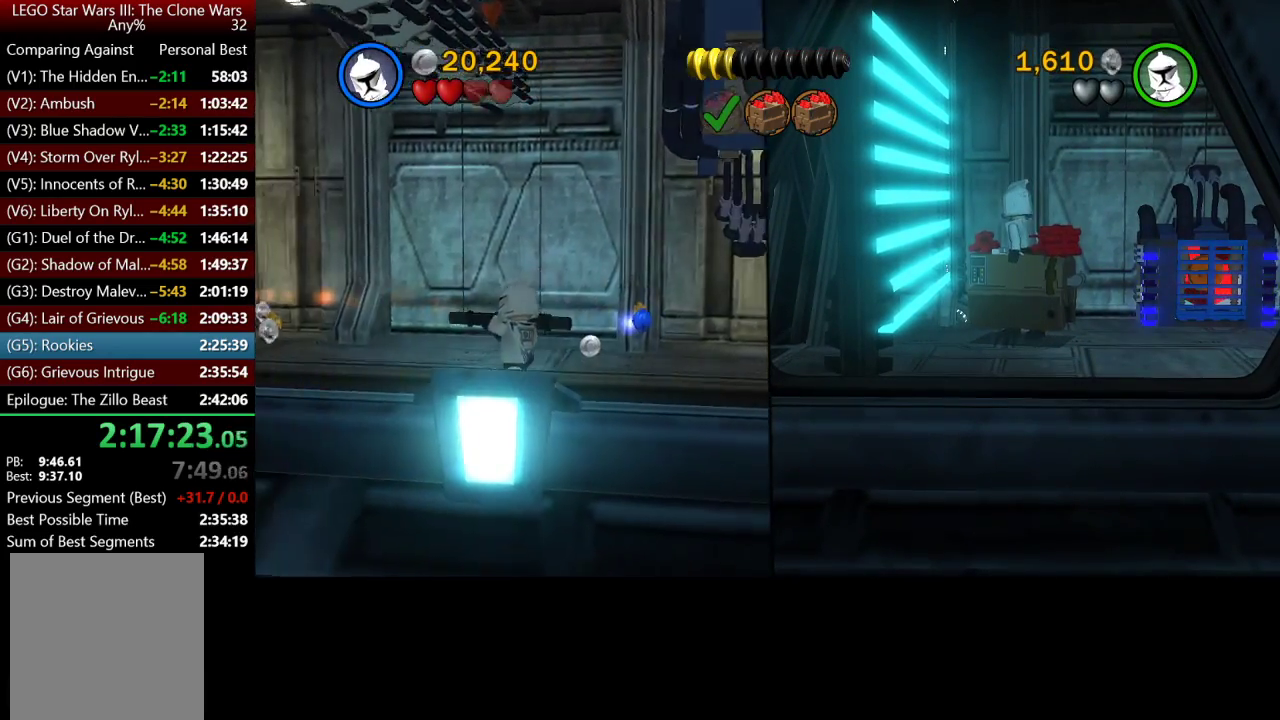
{"buttons": [], "left_stick": "left", "right_stick": "center", "events": [[50, "left_stick", "left"], [67, "X", "down"], [167, "X", "up"], [233, "X", "down"], [333, "X", "up"], [433, "X", "down"], [500, "X", "up"]]}
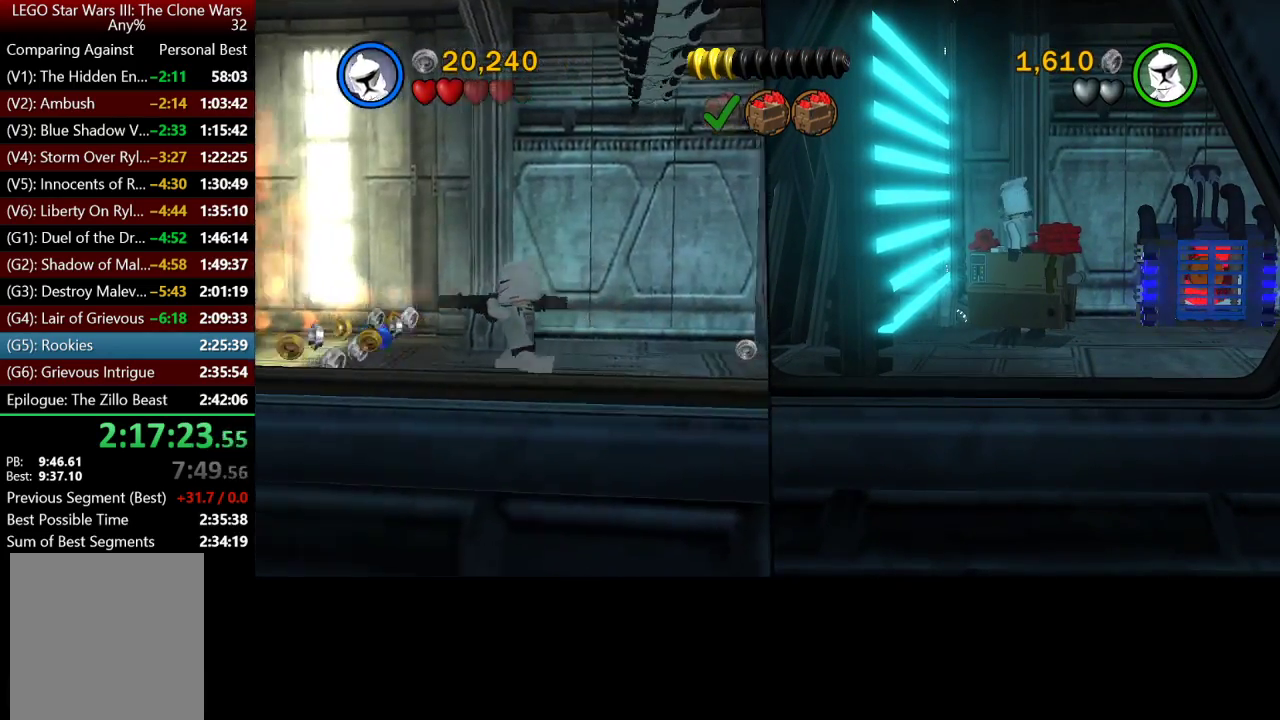
{"buttons": ["X"], "left_stick": "up-left", "right_stick": "center", "events": [[133, "X", "down"], [200, "X", "up"], [283, "X", "down"], [400, "X", "up"], [400, "left_stick", "up-left"], [467, "X", "down"]]}
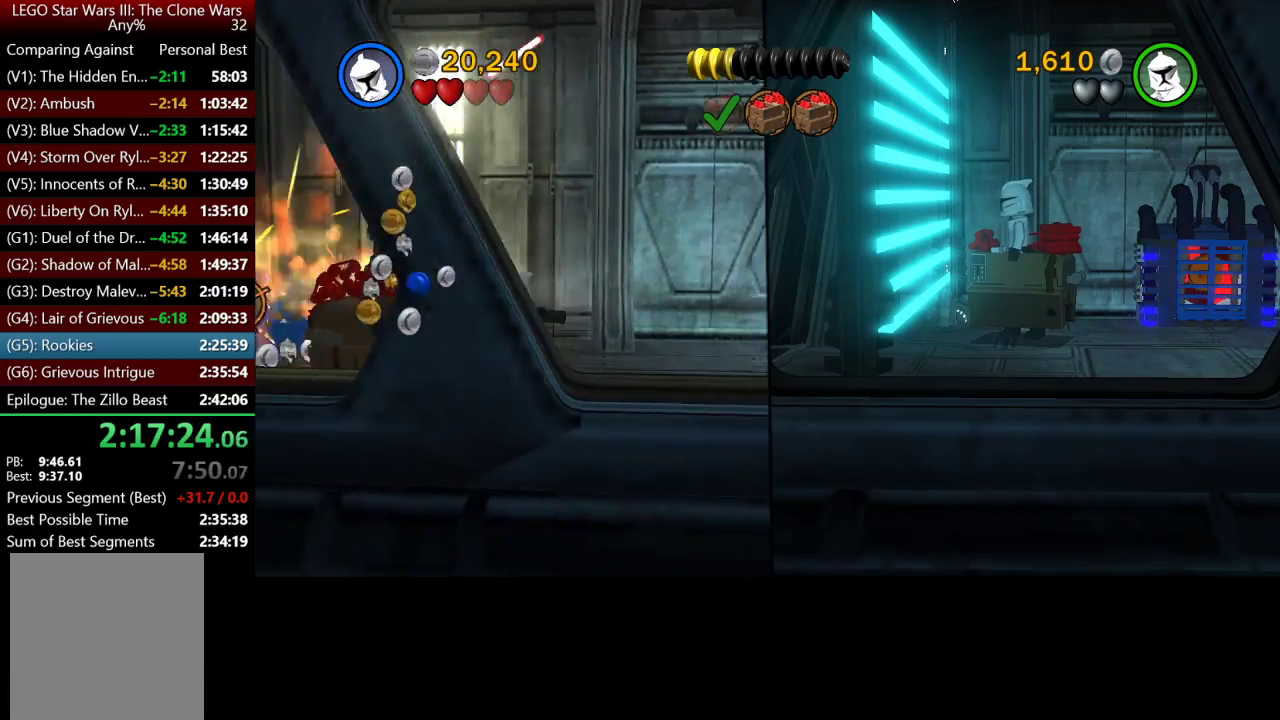
{"buttons": [], "left_stick": "up", "right_stick": "center", "events": [[33, "X", "up"], [200, "X", "down"], [217, "left_stick", "left"], [267, "X", "up"], [367, "left_stick", "up-left"], [500, "left_stick", "up"]]}
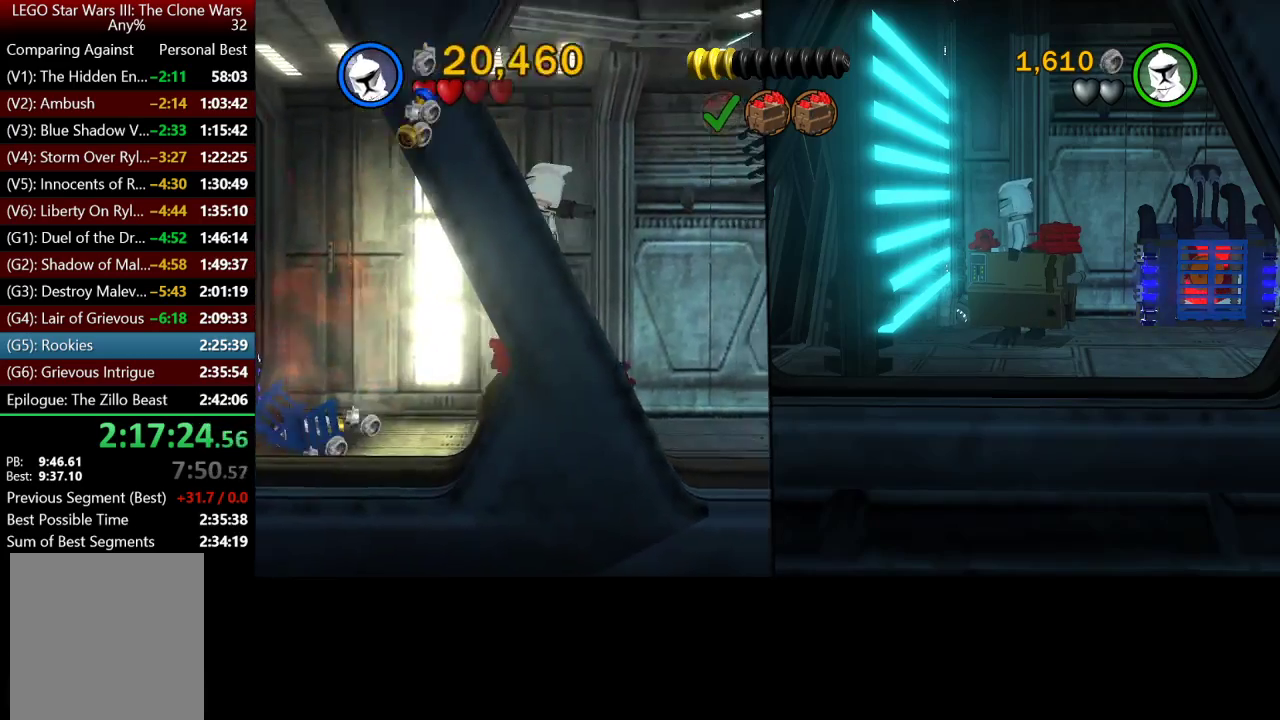
{"buttons": [], "left_stick": "left", "right_stick": "center", "events": [[67, "Y", "down"], [167, "Y", "up"], [167, "left_stick", "up-left"], [333, "left_stick", "left"]]}
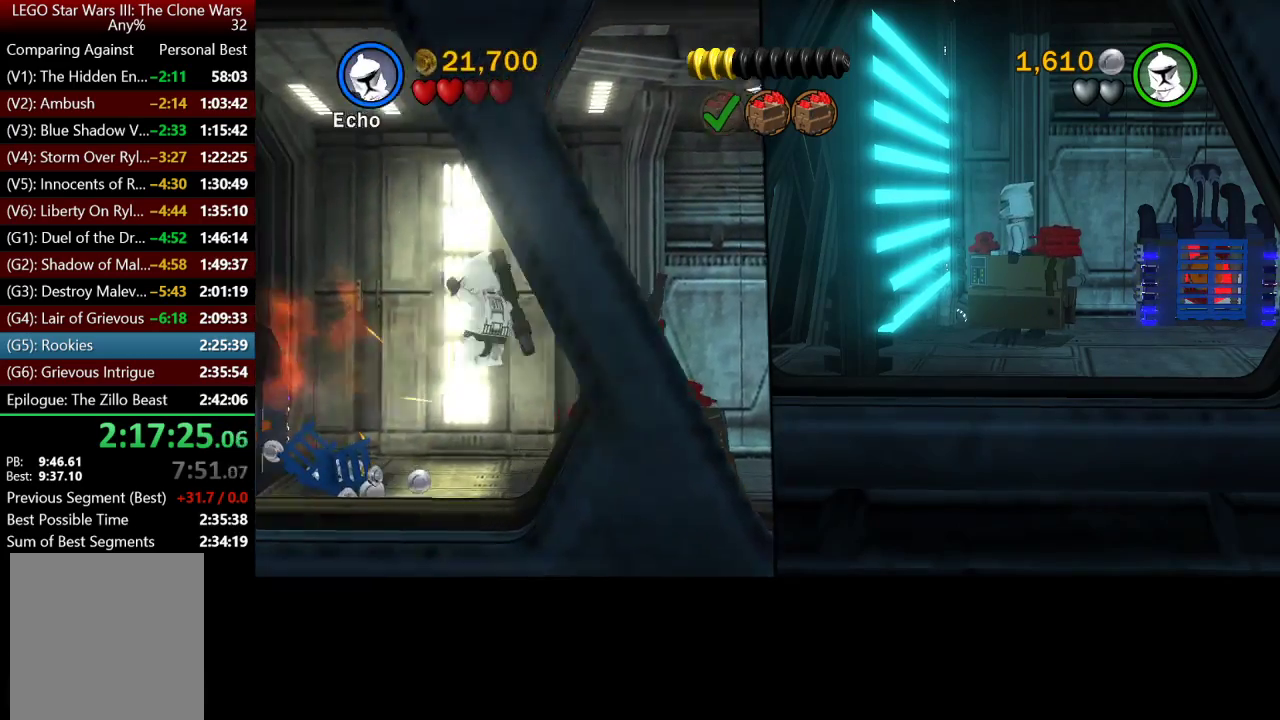
{"buttons": [], "left_stick": "down-left", "right_stick": "center", "events": [[167, "left_stick", "right"], [233, "X", "down"], [333, "X", "up"], [433, "X", "down"], [467, "left_stick", "down-left"], [500, "X", "up"]]}
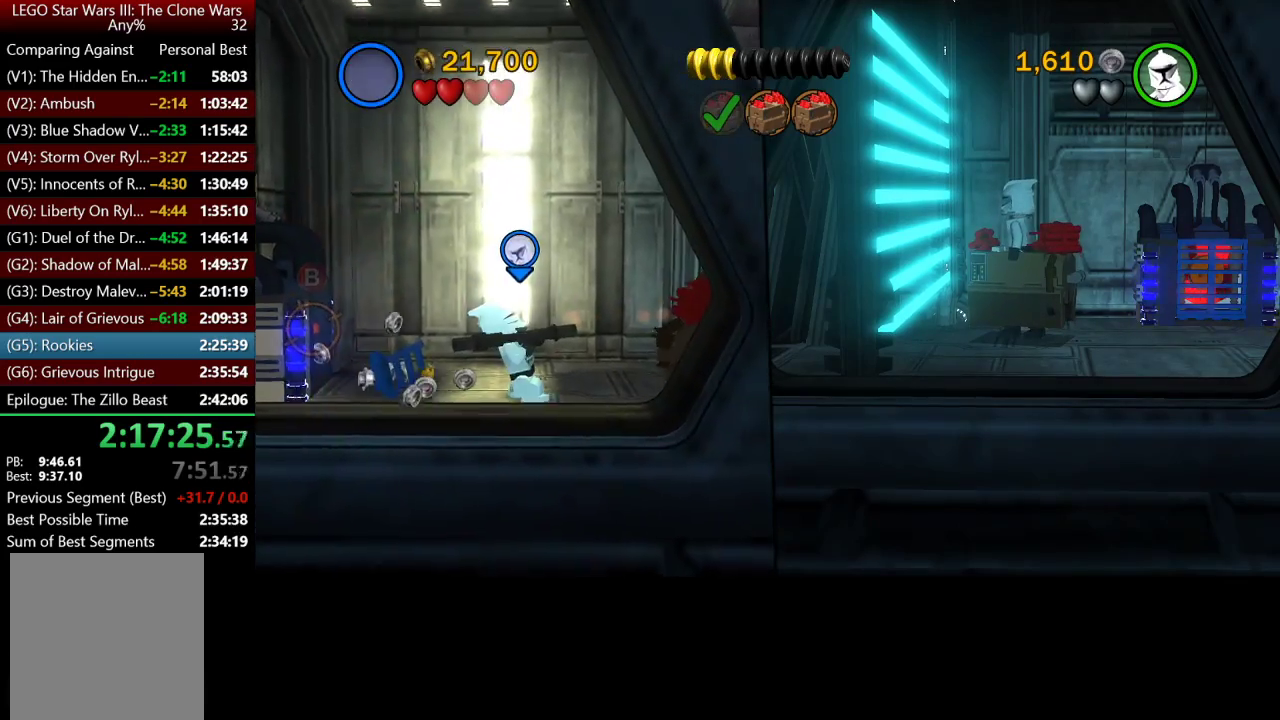
{"buttons": [], "left_stick": "right", "right_stick": "center", "events": [[100, "left_stick", "center"], [267, "left_stick", "down-right"], [367, "X", "down"], [400, "left_stick", "right"], [467, "X", "up"]]}
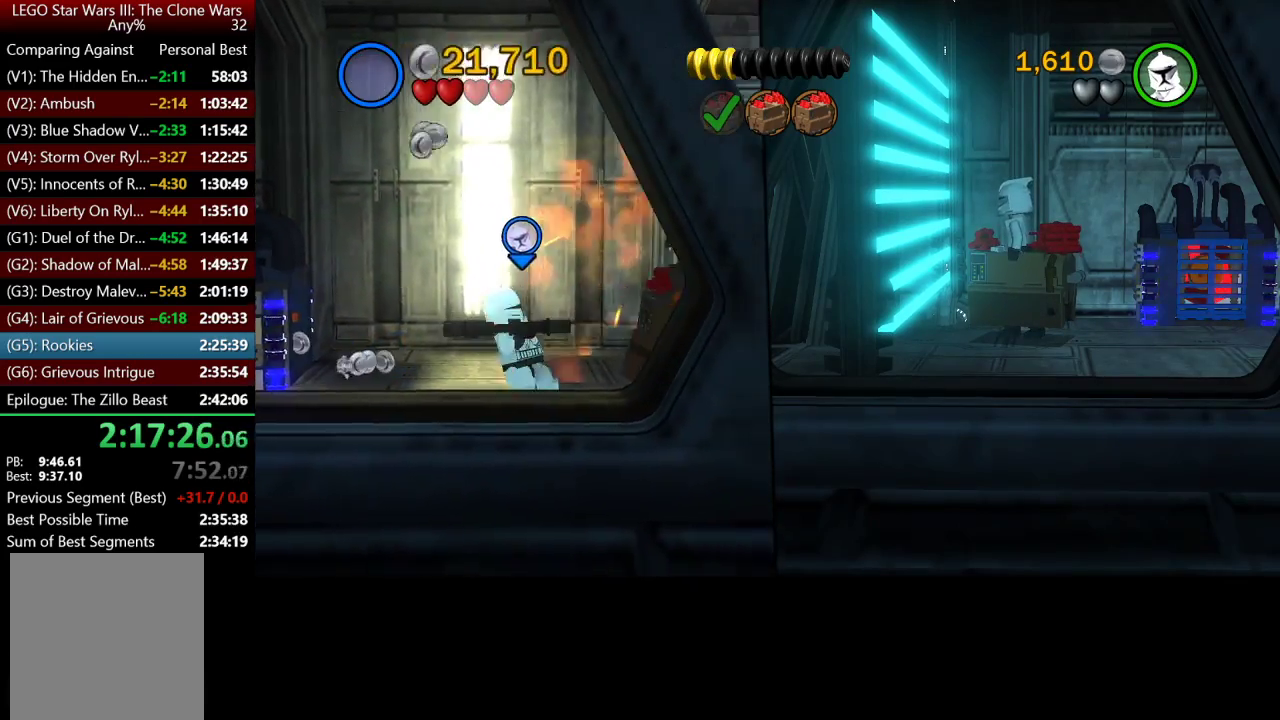
{"buttons": ["X"], "left_stick": "center", "right_stick": "center", "events": [[67, "X", "down"], [67, "left_stick", "center"], [167, "X", "up"], [300, "X", "down"], [400, "X", "up"], [500, "X", "down"]]}
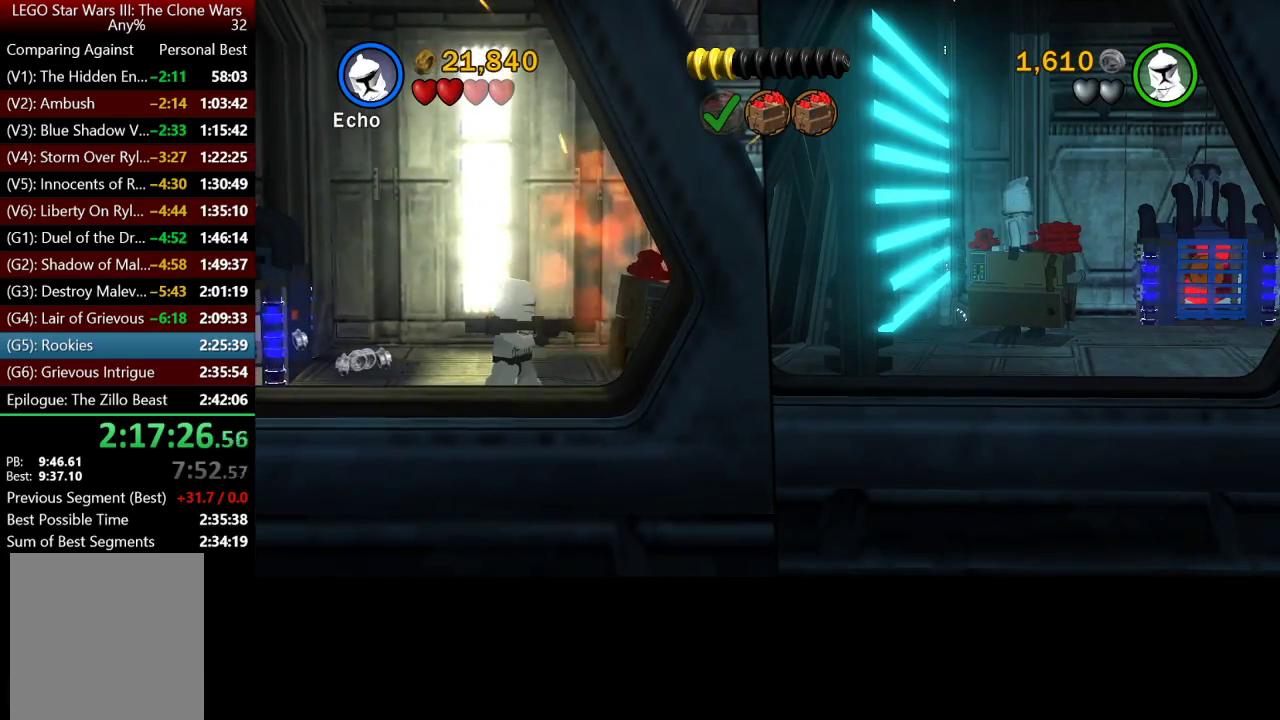
{"buttons": [], "left_stick": "center", "right_stick": "center", "events": [[100, "X", "up"], [200, "X", "down"], [300, "X", "up"], [367, "X", "down"], [467, "X", "up"]]}
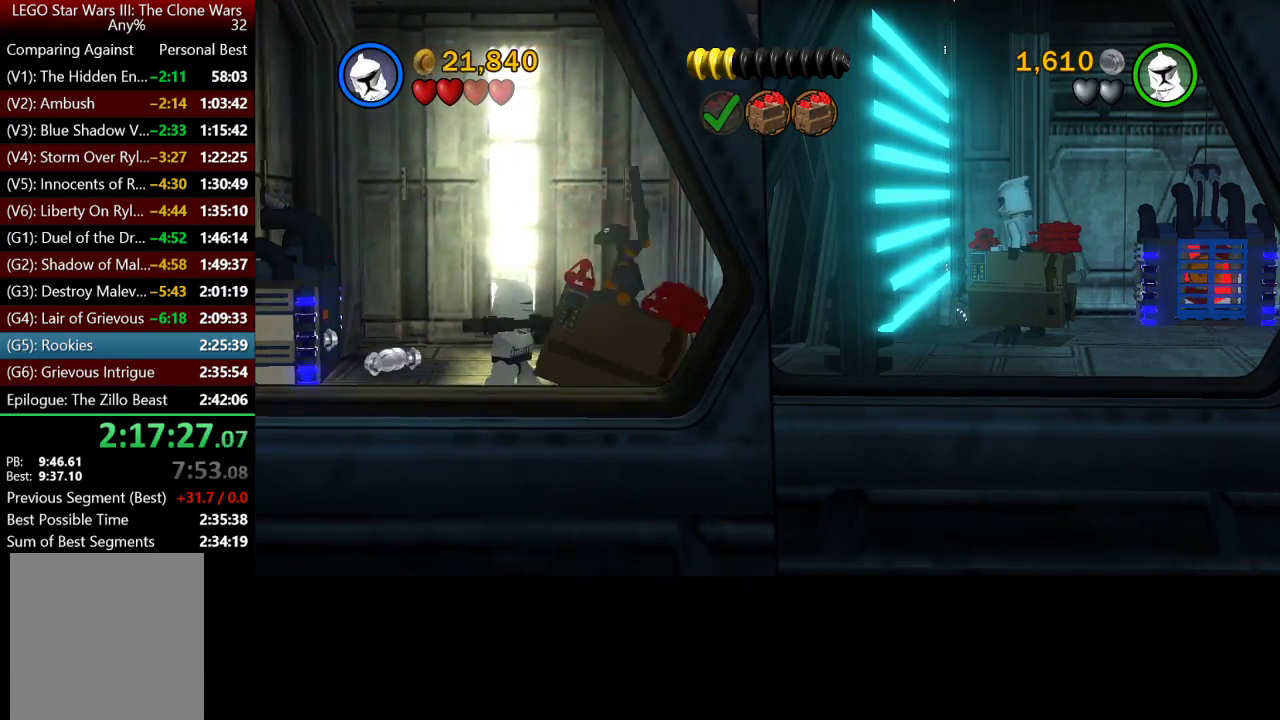
{"buttons": ["X"], "left_stick": "down", "right_stick": "center", "events": [[33, "X", "down"], [167, "X", "up"], [200, "left_stick", "down"], [267, "X", "down"], [333, "X", "up"], [467, "X", "down"]]}
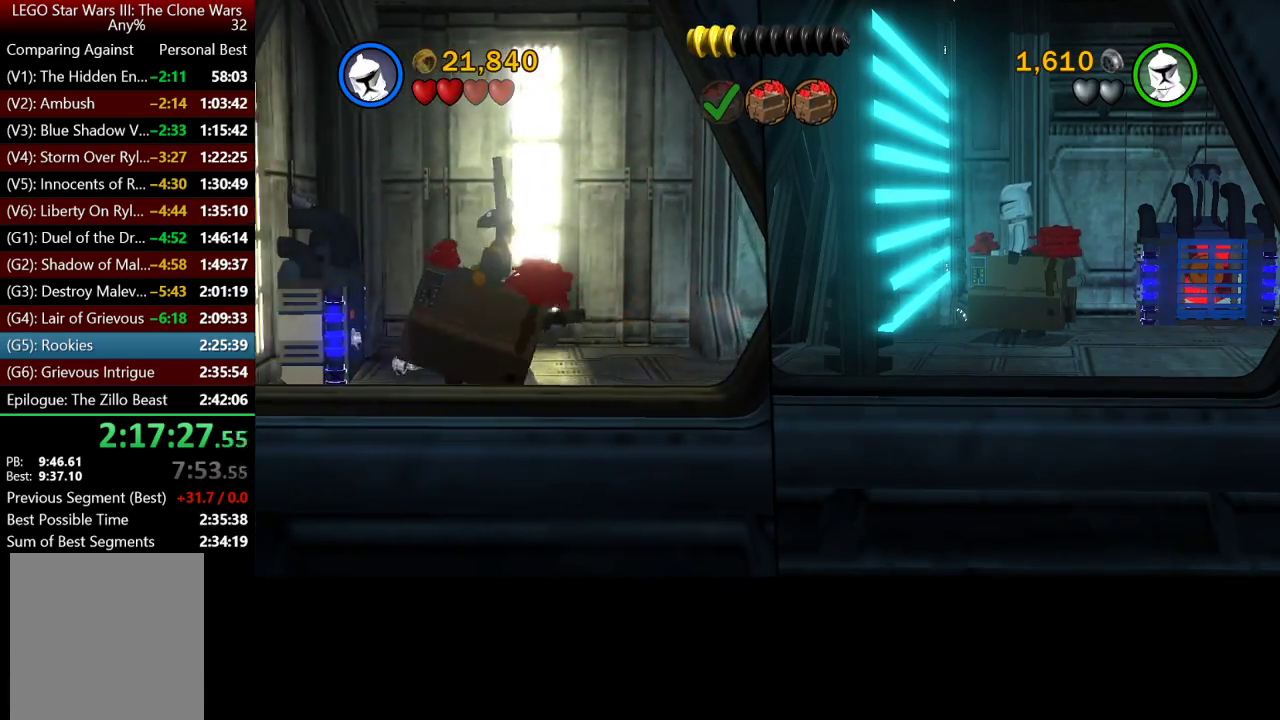
{"buttons": [], "left_stick": "down-left", "right_stick": "center", "events": [[17, "left_stick", "down-left"], [33, "X", "up"], [133, "X", "down"], [233, "X", "up"], [333, "X", "down"], [433, "X", "up"]]}
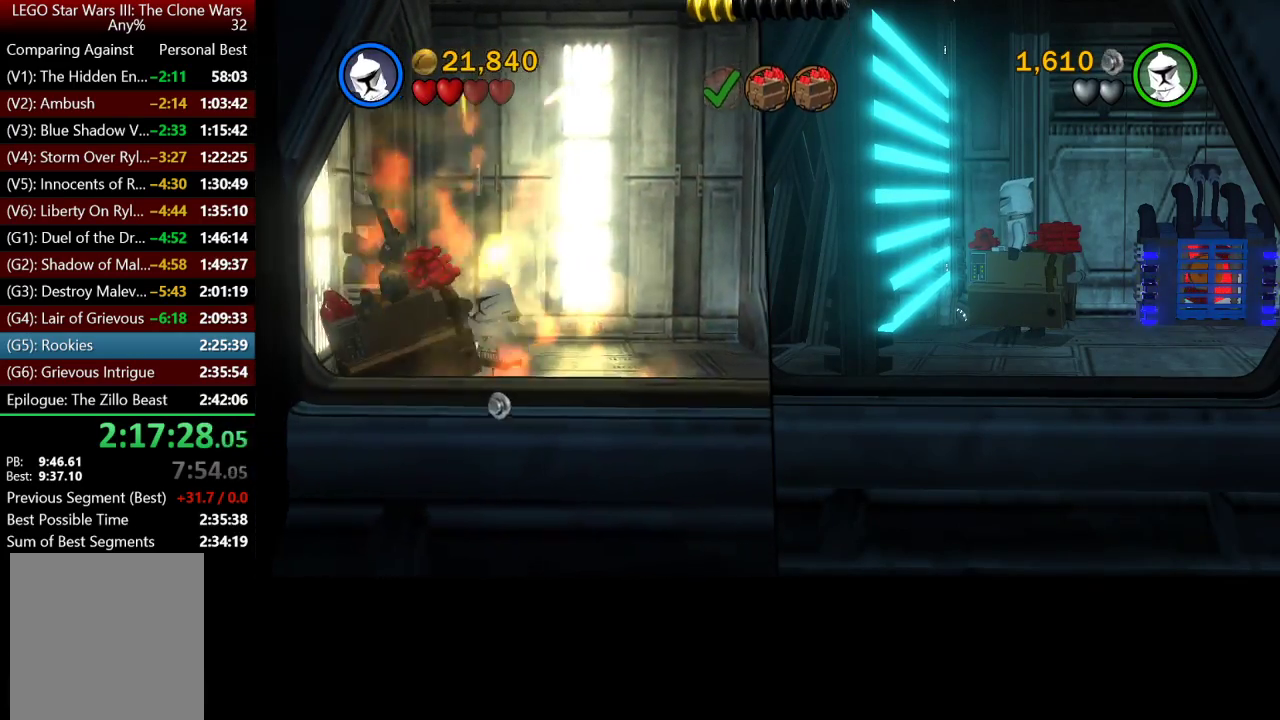
{"buttons": ["X"], "left_stick": "left", "right_stick": "center", "events": [[33, "X", "down"], [167, "left_stick", "left"], [200, "X", "up"], [267, "X", "down"], [367, "X", "up"], [433, "X", "down"]]}
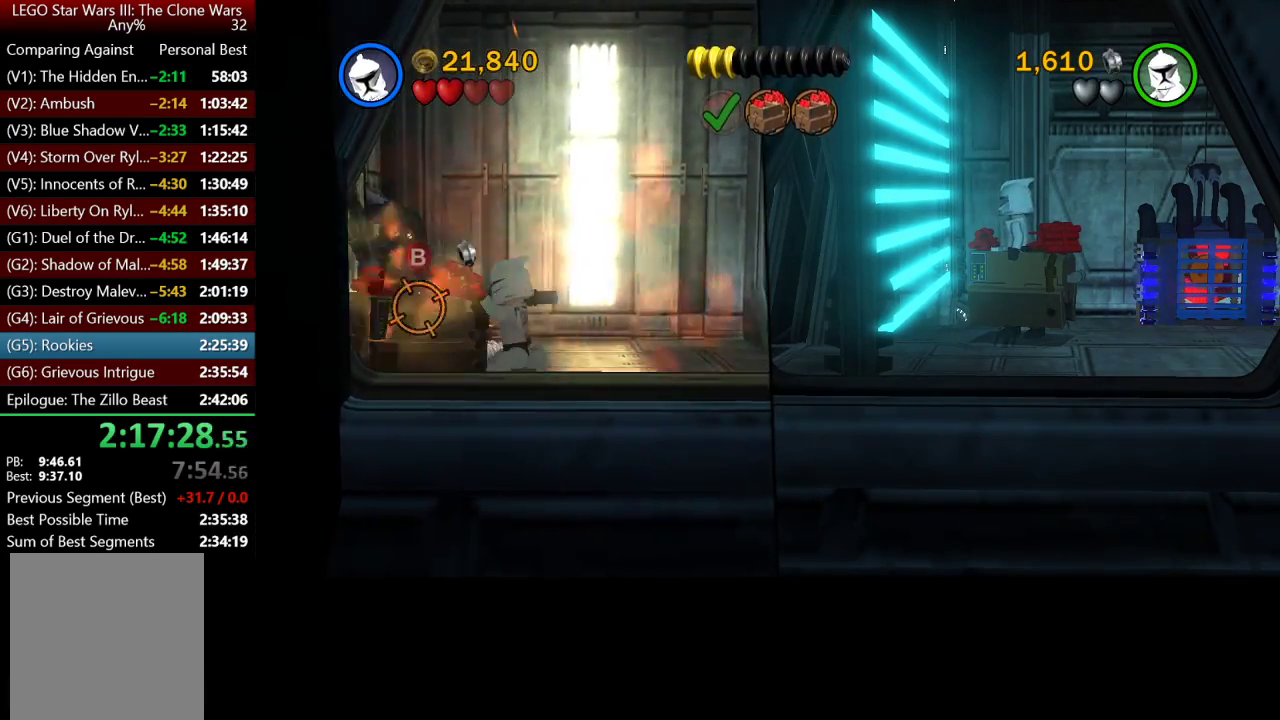
{"buttons": [], "left_stick": "down-left", "right_stick": "center", "events": [[33, "X", "up"], [33, "left_stick", "down-left"], [400, "Y", "down"], [500, "Y", "up"]]}
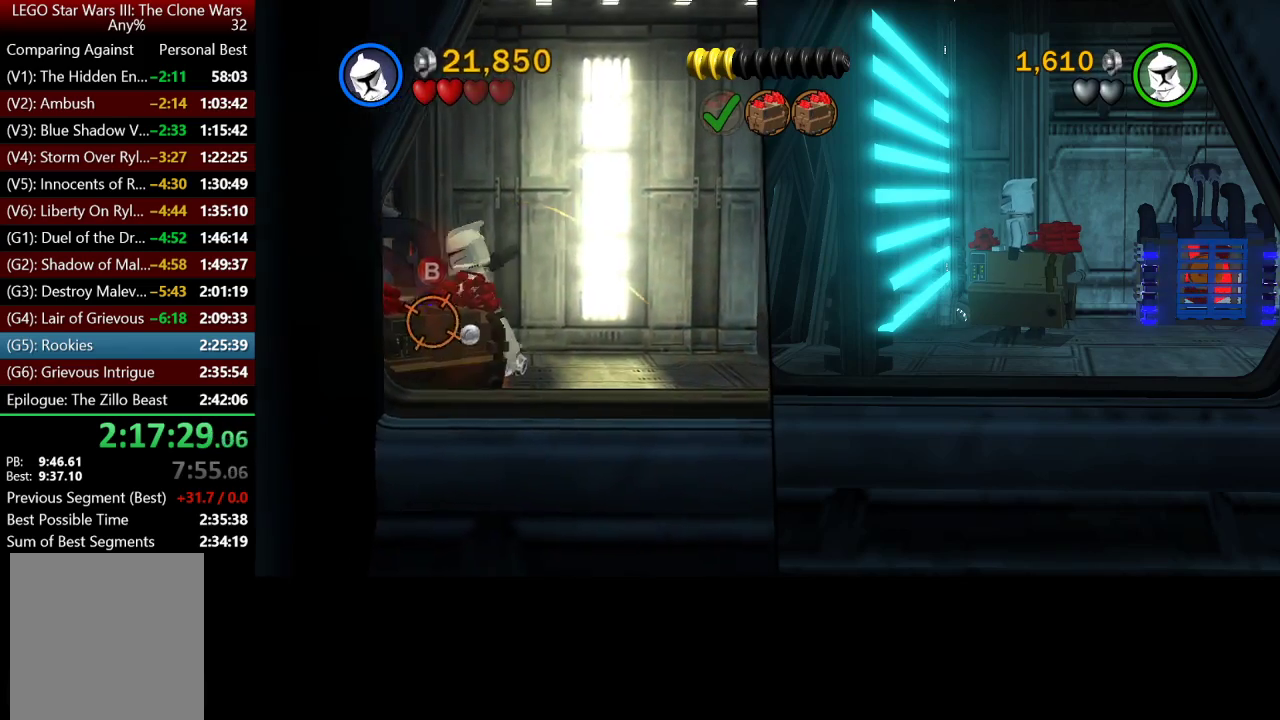
{"buttons": [], "left_stick": "right", "right_stick": "center", "events": [[200, "left_stick", "down-right"], [300, "left_stick", "right"]]}
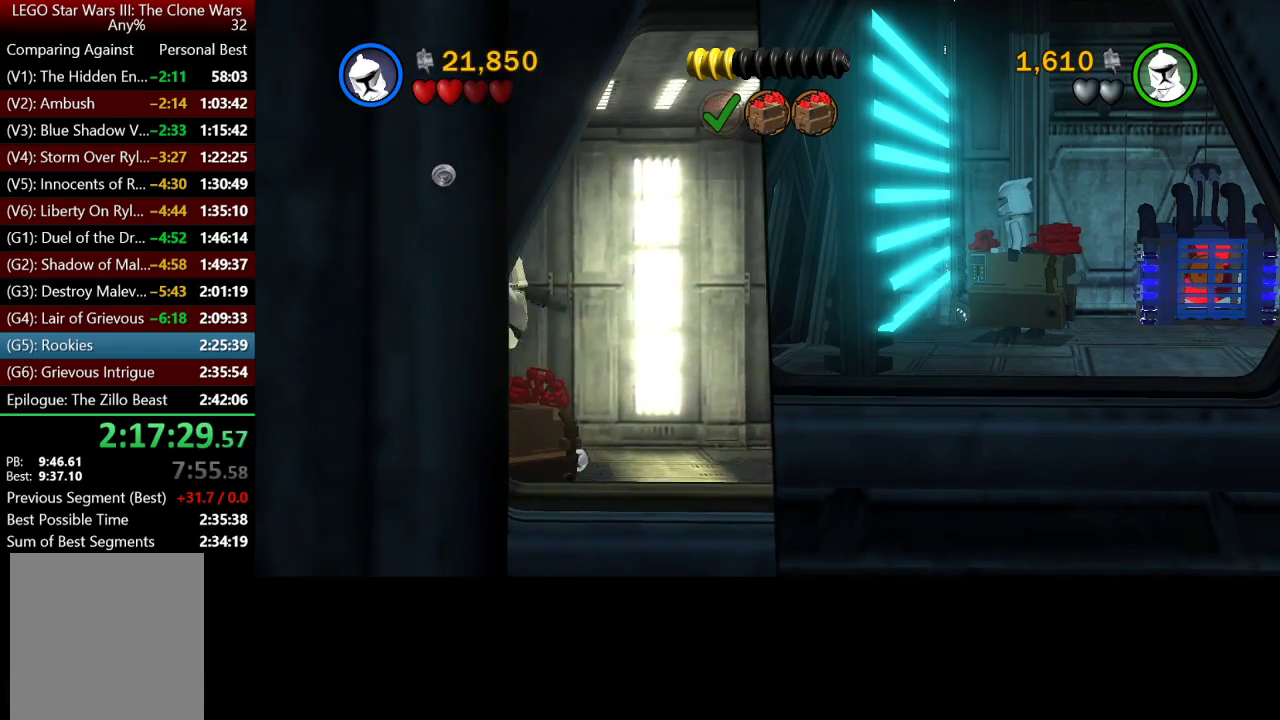
{"buttons": [], "left_stick": "right", "right_stick": "center", "events": []}
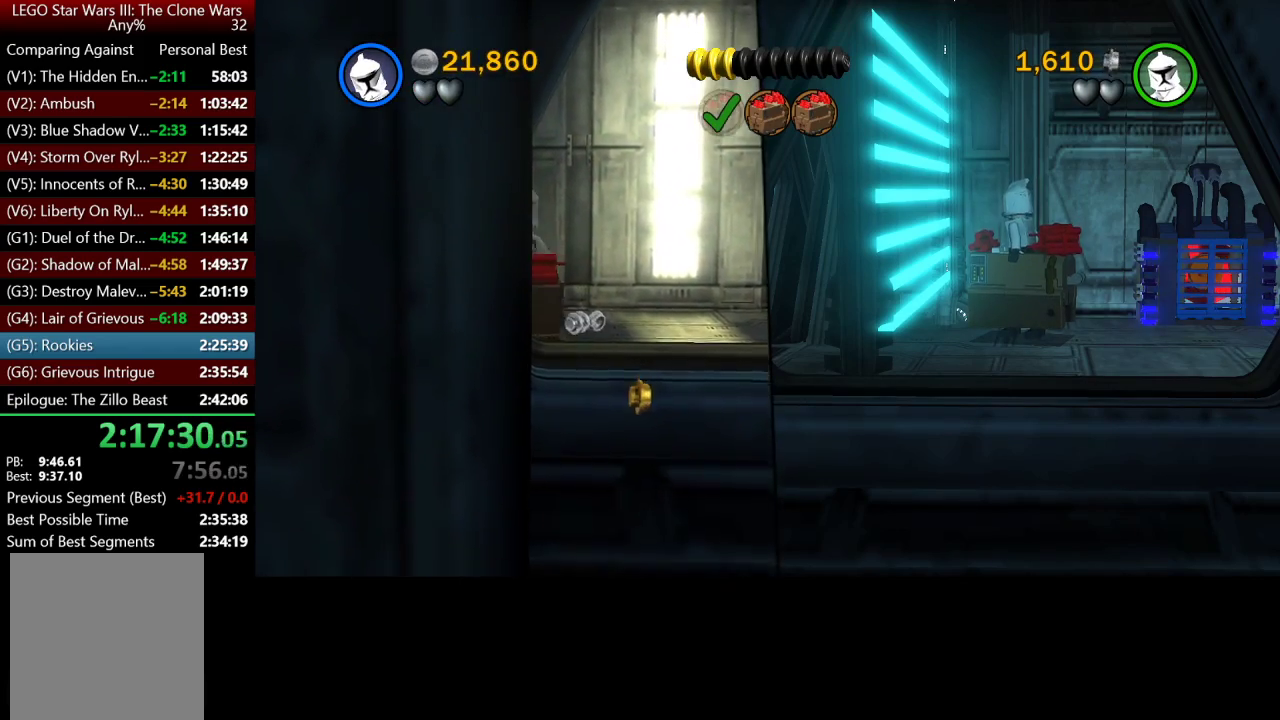
{"buttons": [], "left_stick": "up-right", "right_stick": "center", "events": [[50, "left_stick", "up-right"]]}